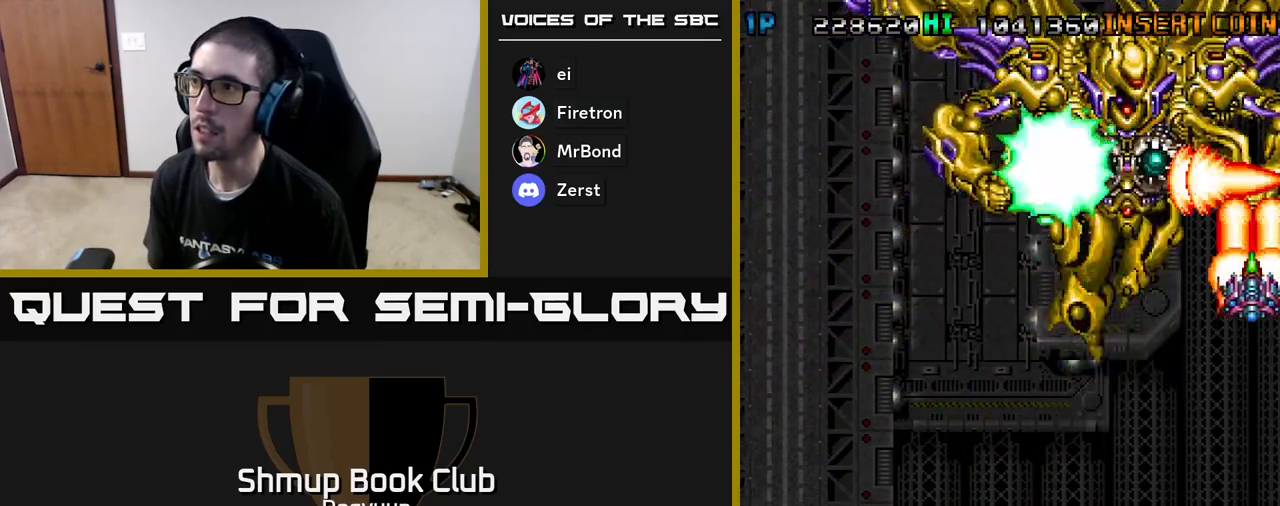
Gameplay with a controller (Xbox layout); each line is a JSON object with the inputs held at the frame after it. "events" lists button and stick changes between this image and that frame as [ms after this image, input, new state], when the widget could be followed in between. Not read: left_stick right_stick.
{"buttons": ["A", "DPAD_DOWN", "DPAD_LEFT"], "events": [[67, "A", "up"], [117, "A", "down"], [183, "DPAD_RIGHT", "down"], [200, "DPAD_DOWN", "down"], [217, "A", "up"], [267, "A", "down"], [317, "DPAD_RIGHT", "up"], [367, "A", "up"], [367, "DPAD_LEFT", "down"], [417, "A", "down"]]}
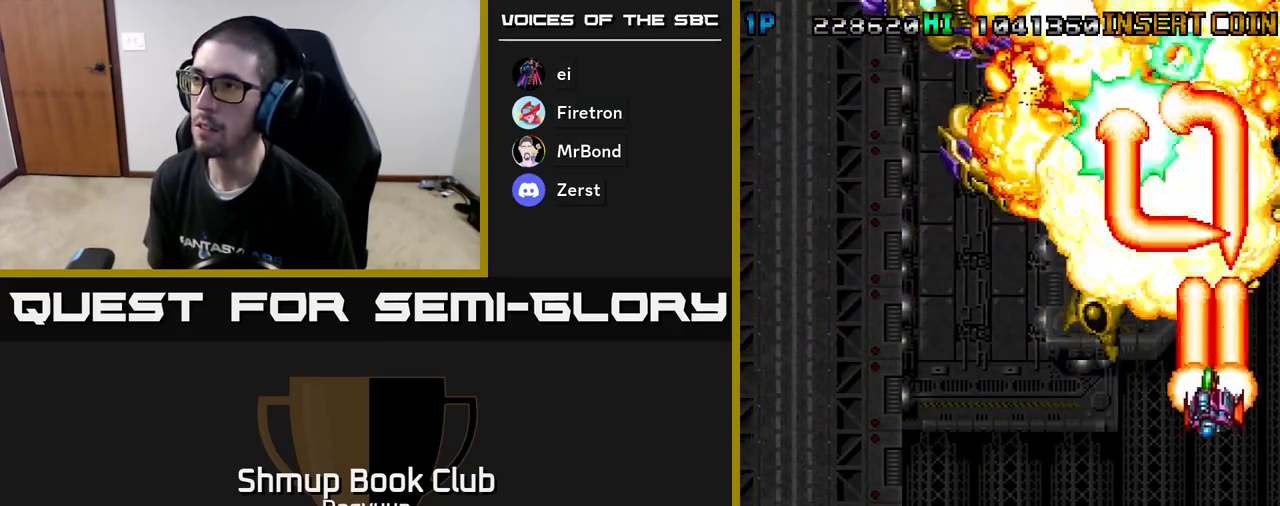
{"buttons": ["DPAD_LEFT"], "events": [[50, "A", "up"], [83, "A", "down"], [100, "DPAD_LEFT", "up"], [217, "DPAD_LEFT", "down"], [250, "A", "up"], [483, "DPAD_DOWN", "up"]]}
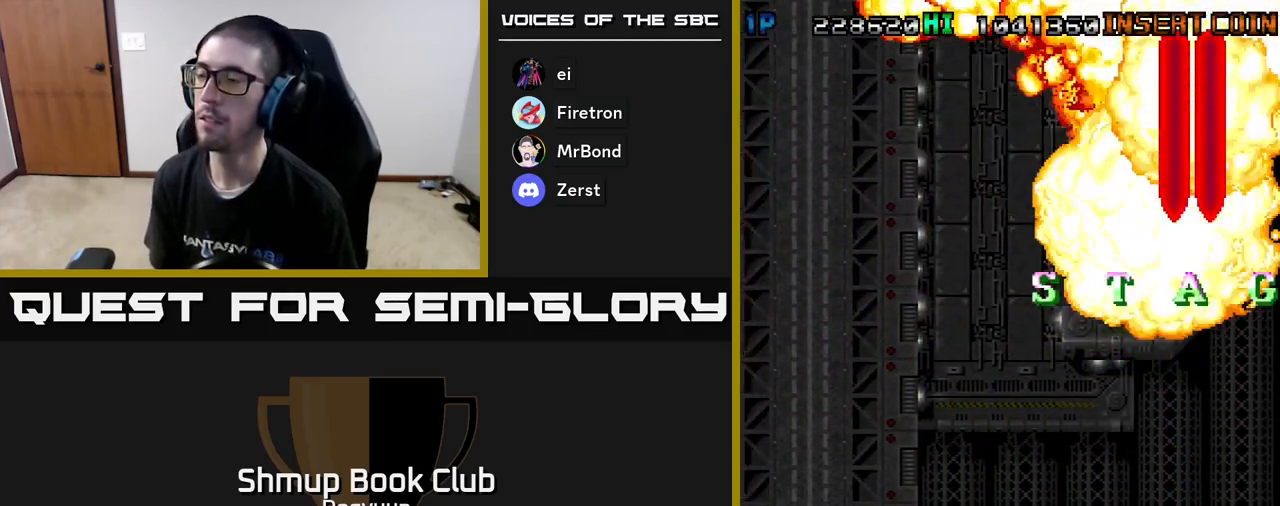
{"buttons": [], "events": [[67, "DPAD_DOWN", "down"], [83, "DPAD_DOWN", "up"], [233, "DPAD_LEFT", "up"]]}
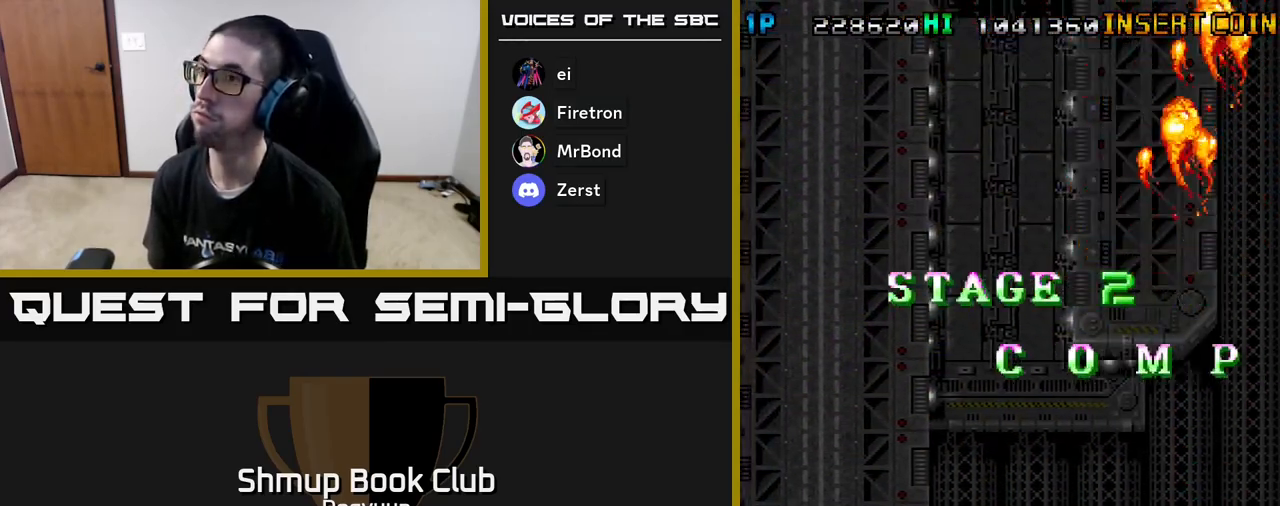
{"buttons": [], "events": []}
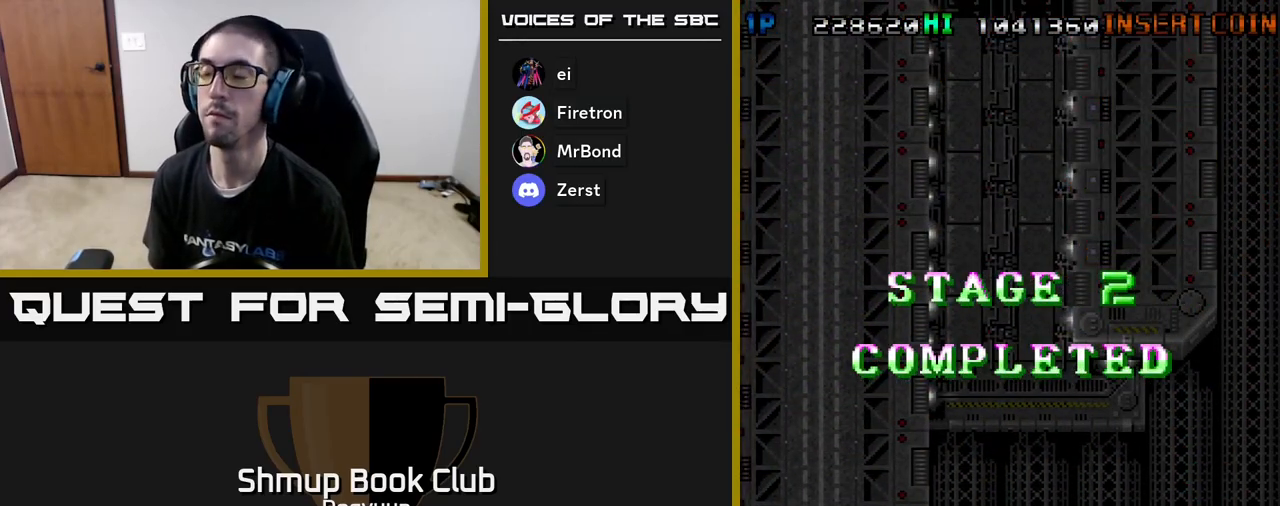
{"buttons": [], "events": []}
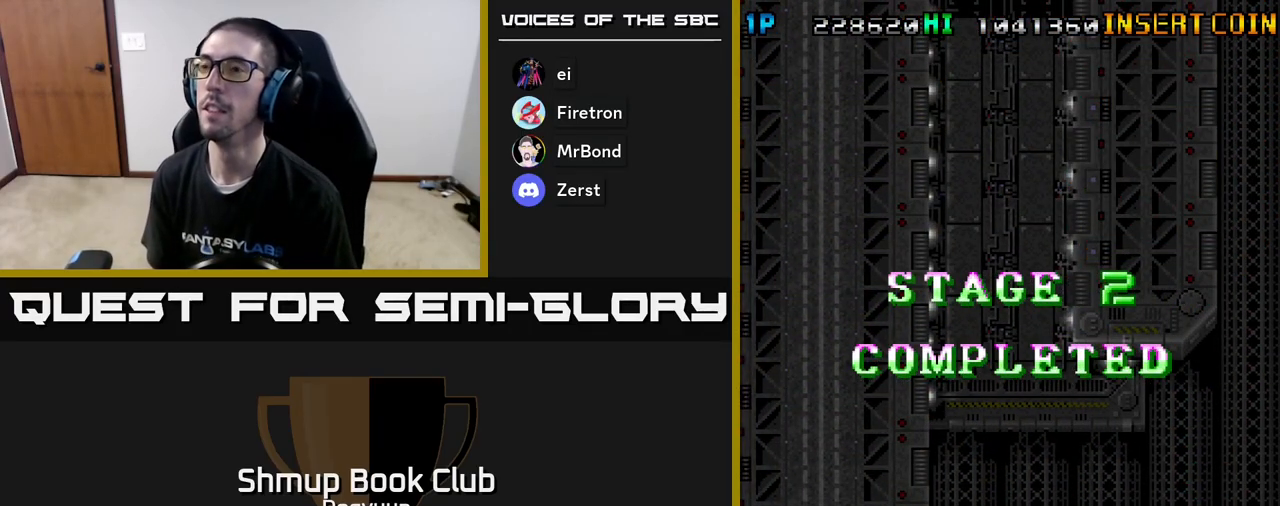
{"buttons": [], "events": []}
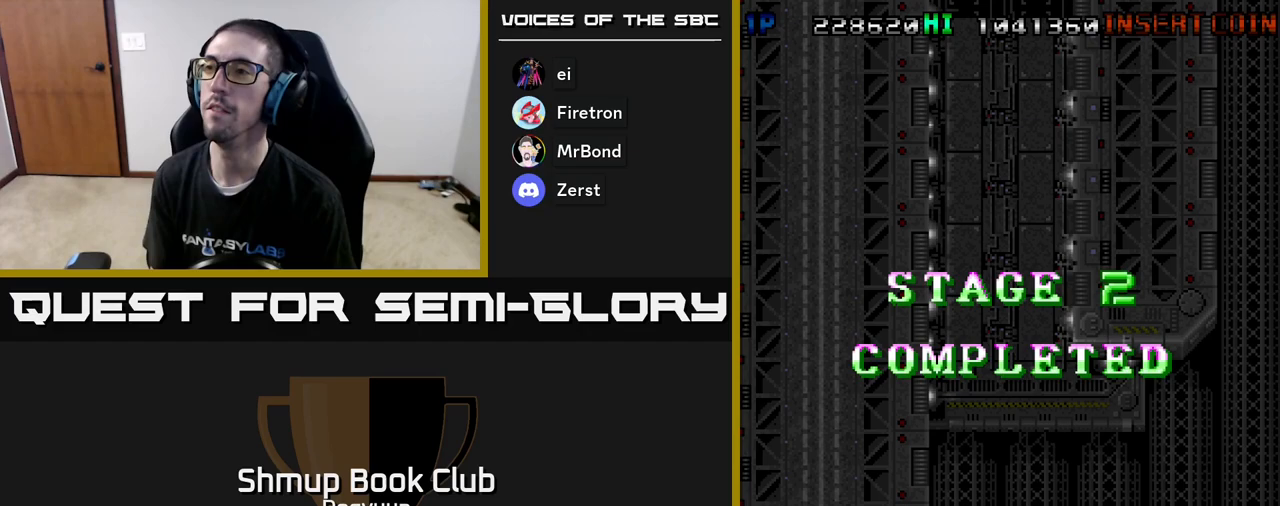
{"buttons": ["DPAD_LEFT"], "events": [[383, "DPAD_LEFT", "down"]]}
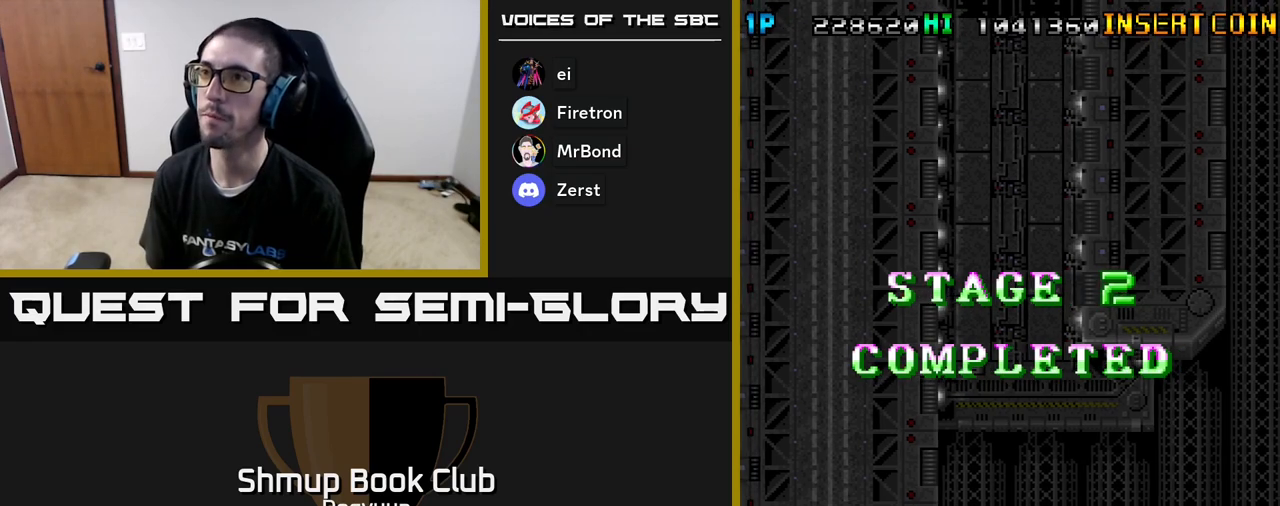
{"buttons": [], "events": [[83, "DPAD_DOWN", "down"], [150, "DPAD_LEFT", "up"], [200, "DPAD_DOWN", "up"], [200, "DPAD_RIGHT", "down"], [233, "DPAD_RIGHT", "up"]]}
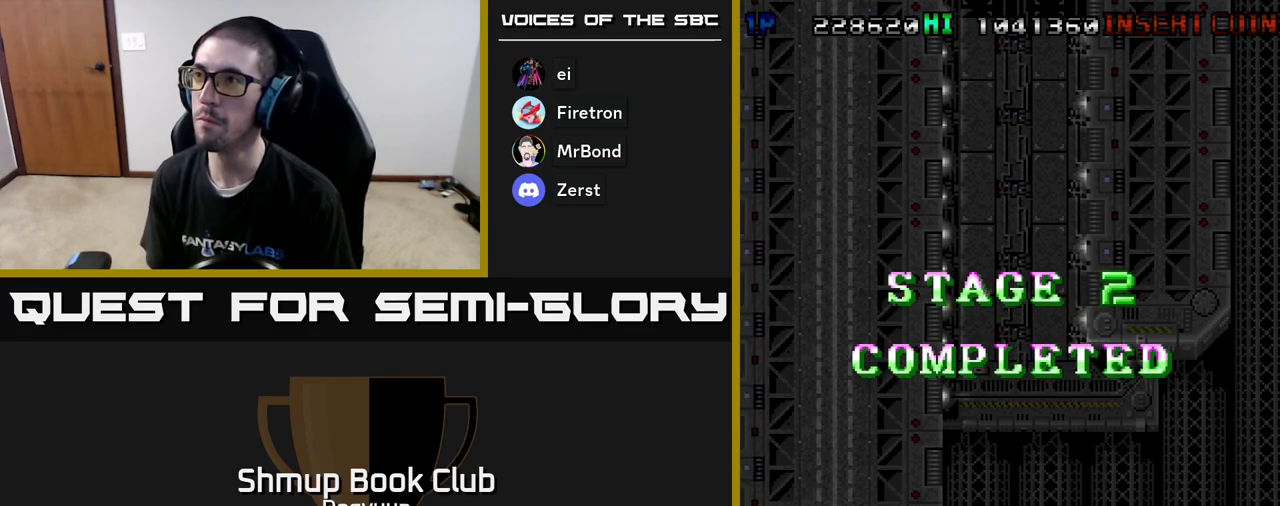
{"buttons": [], "events": []}
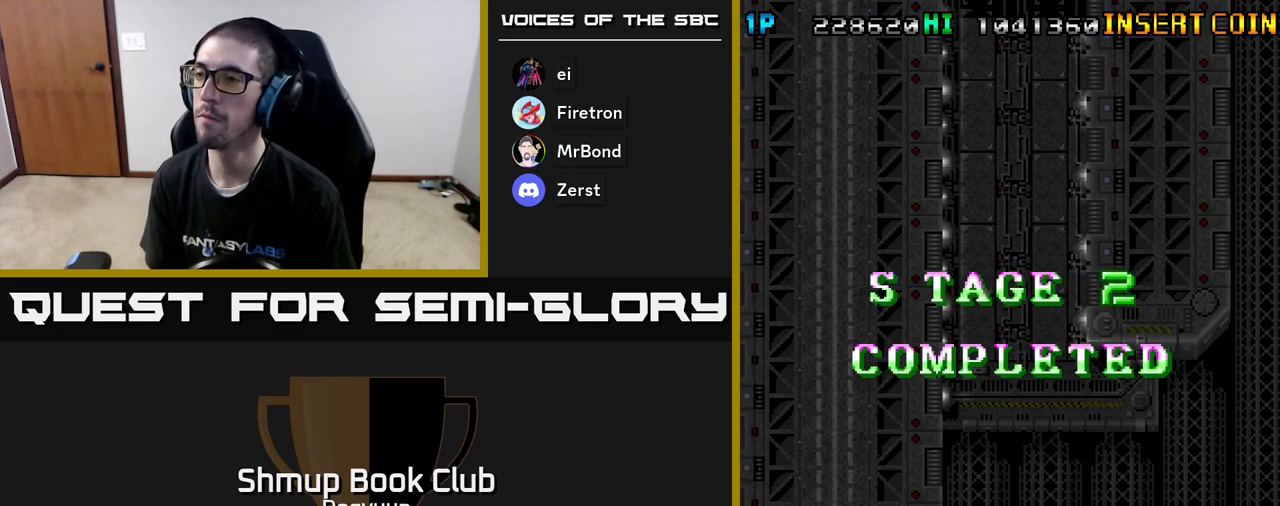
{"buttons": ["DPAD_RIGHT"], "events": [[217, "DPAD_RIGHT", "down"]]}
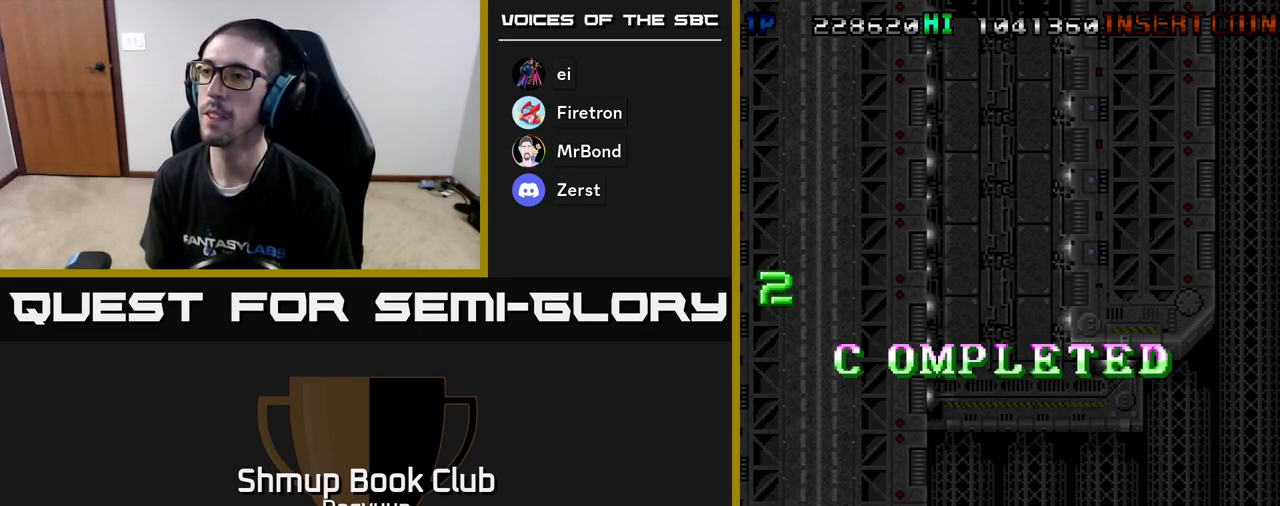
{"buttons": [], "events": [[67, "DPAD_RIGHT", "up"], [83, "DPAD_UP", "down"], [117, "DPAD_LEFT", "down"], [300, "A", "down"], [383, "DPAD_LEFT", "up"], [450, "A", "up"], [450, "DPAD_UP", "up"]]}
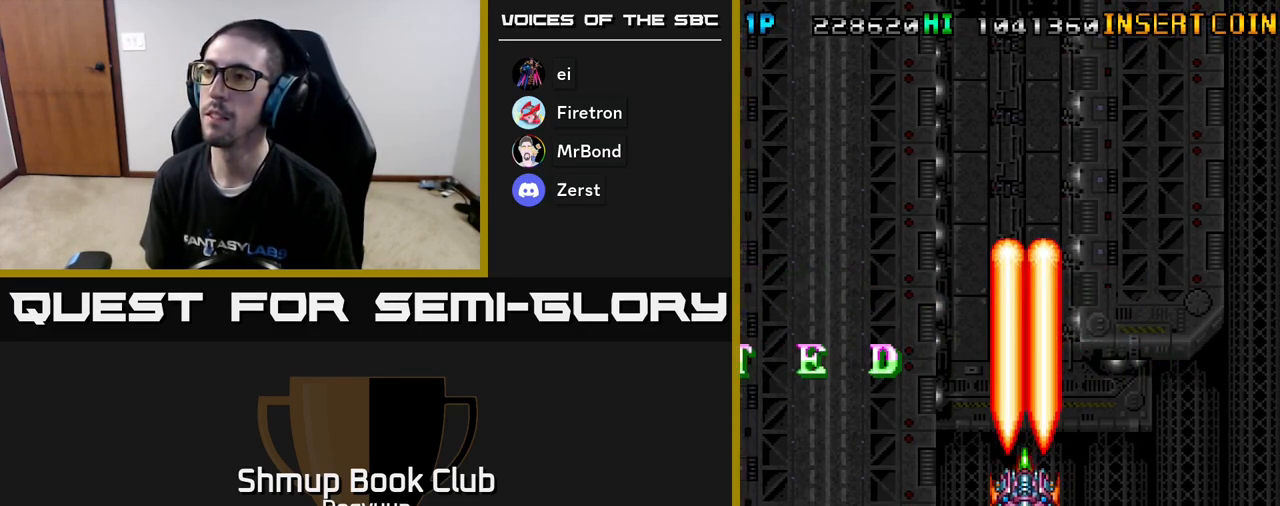
{"buttons": [], "events": []}
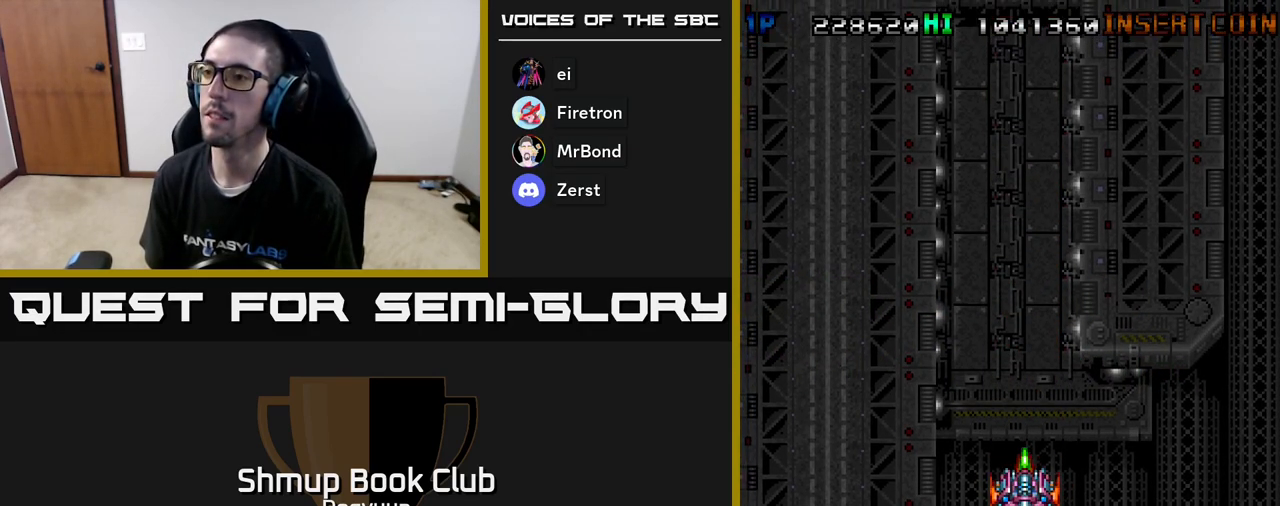
{"buttons": [], "events": [[33, "DPAD_DOWN", "down"], [133, "A", "down"], [233, "DPAD_DOWN", "up"], [267, "A", "up"]]}
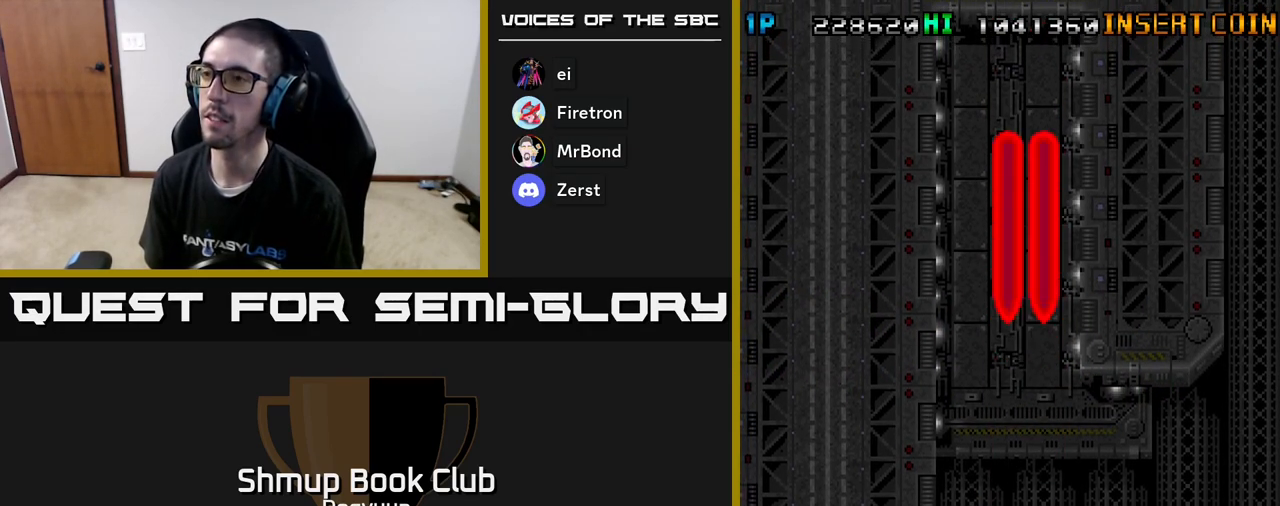
{"buttons": [], "events": [[100, "A", "down"], [250, "A", "up"]]}
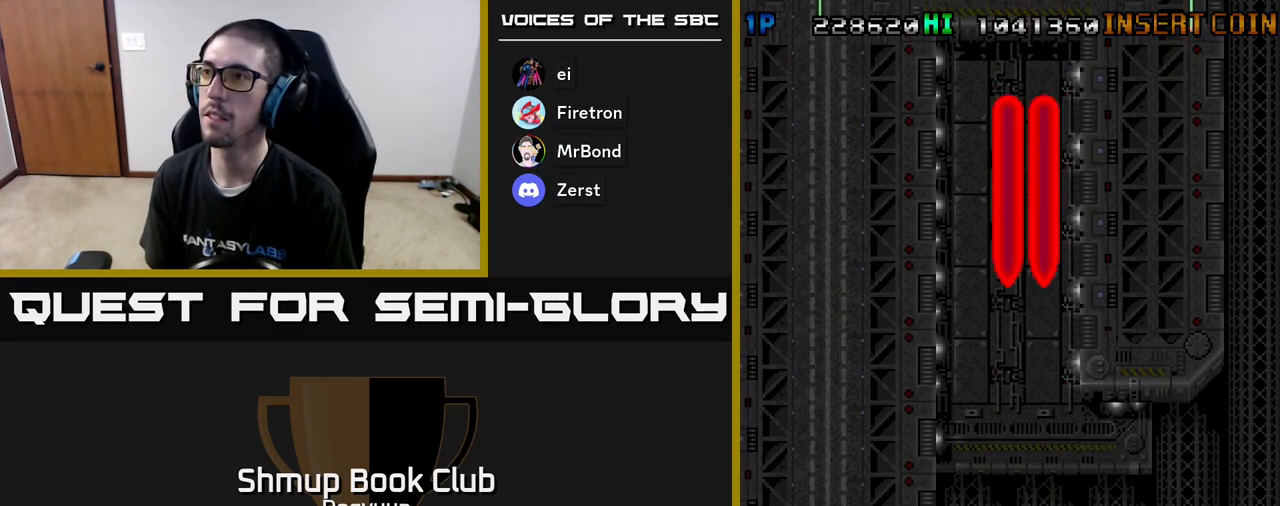
{"buttons": [], "events": [[100, "A", "down"], [233, "A", "up"]]}
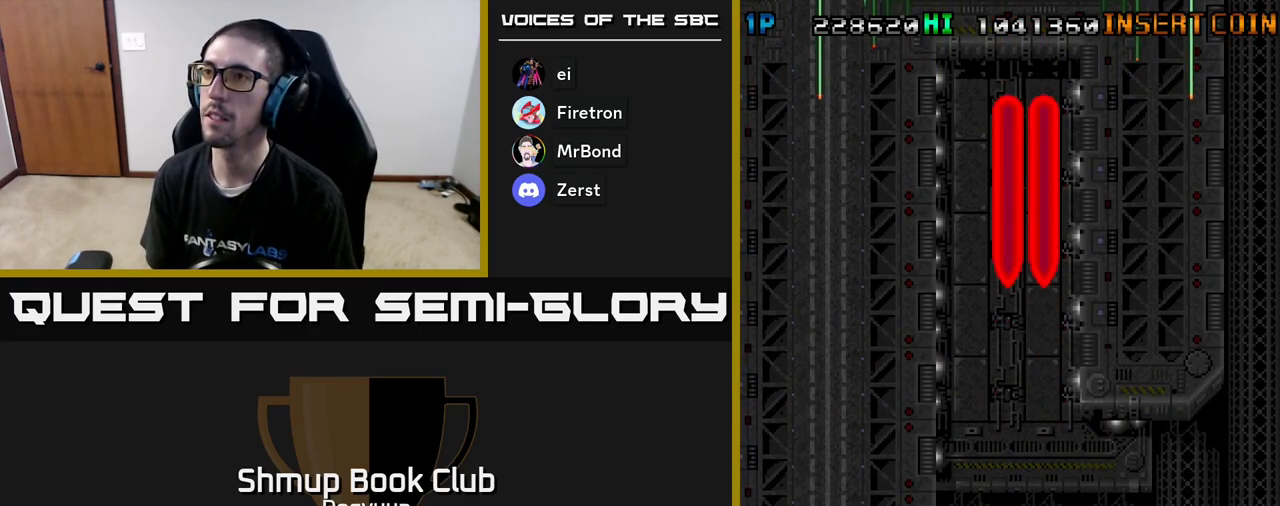
{"buttons": [], "events": [[67, "A", "down"], [167, "A", "up"]]}
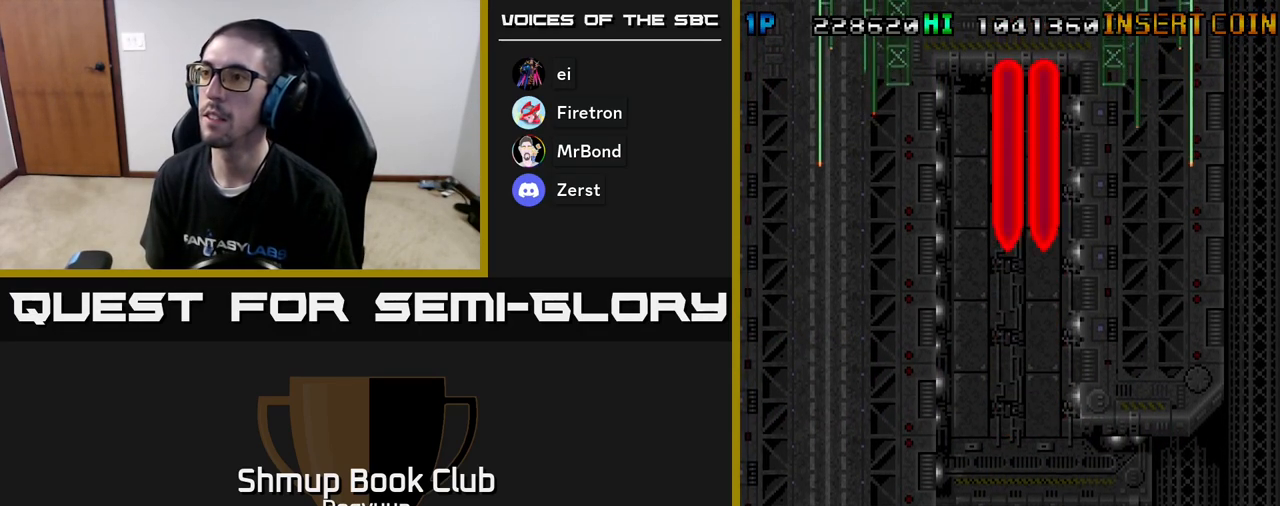
{"buttons": [], "events": [[67, "A", "down"], [183, "A", "up"]]}
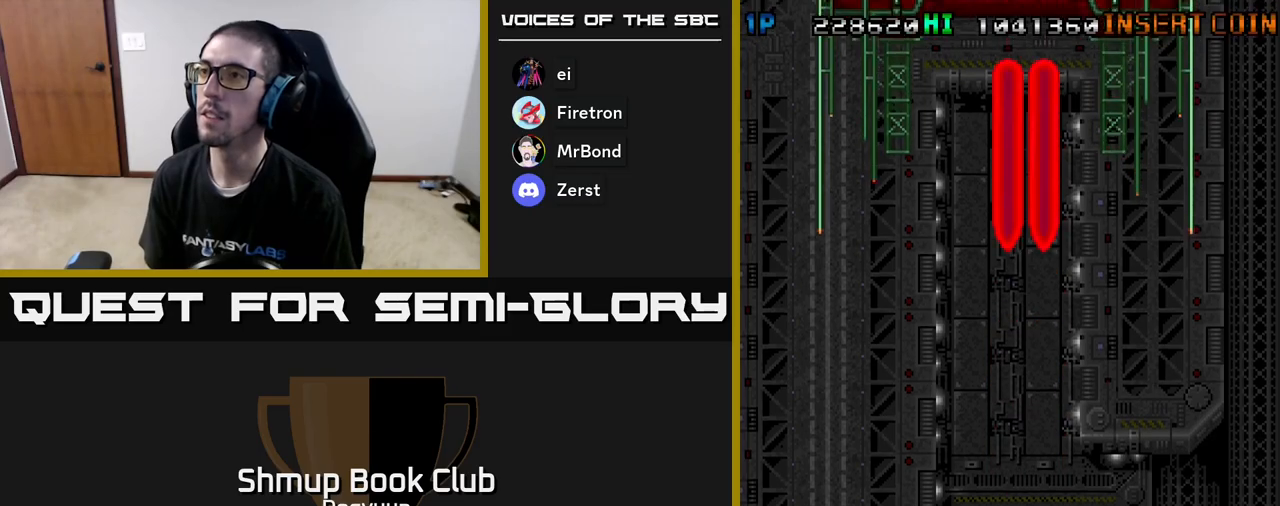
{"buttons": [], "events": [[117, "A", "down"], [217, "A", "up"]]}
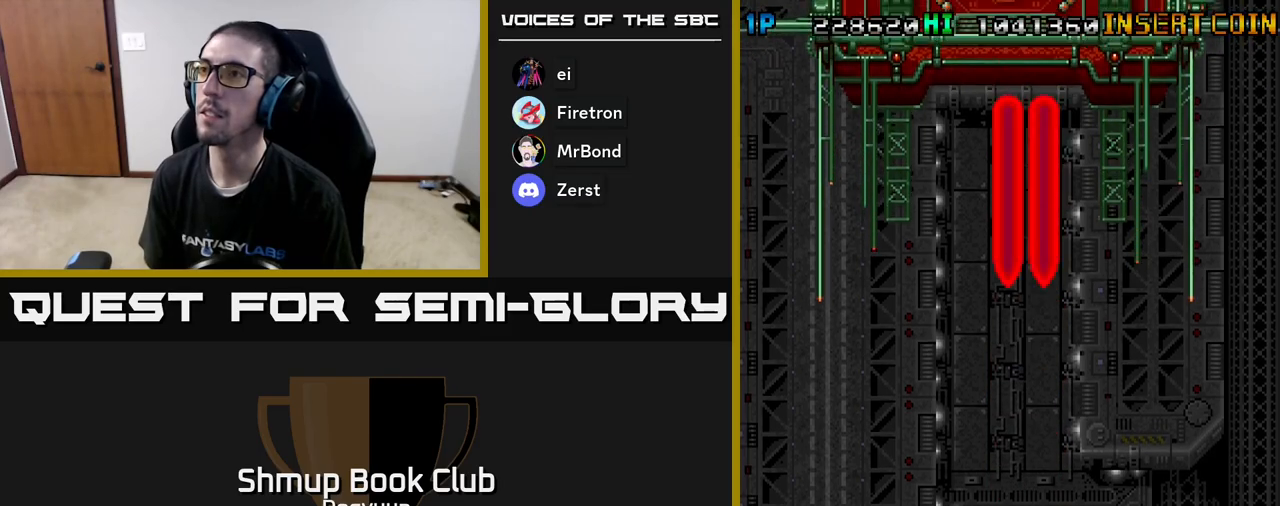
{"buttons": [], "events": [[83, "A", "down"], [167, "A", "up"], [250, "DPAD_DOWN", "down"], [350, "A", "down"], [400, "DPAD_DOWN", "up"], [467, "A", "up"]]}
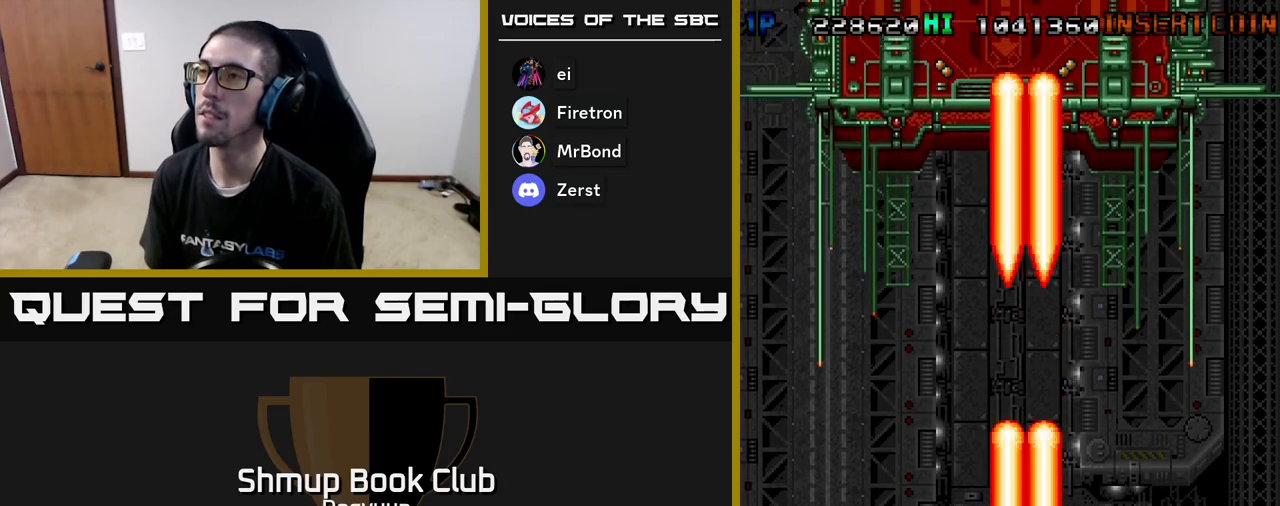
{"buttons": ["A"], "events": [[117, "DPAD_UP", "down"], [167, "A", "down"], [250, "DPAD_UP", "up"], [267, "A", "up"], [433, "A", "down"]]}
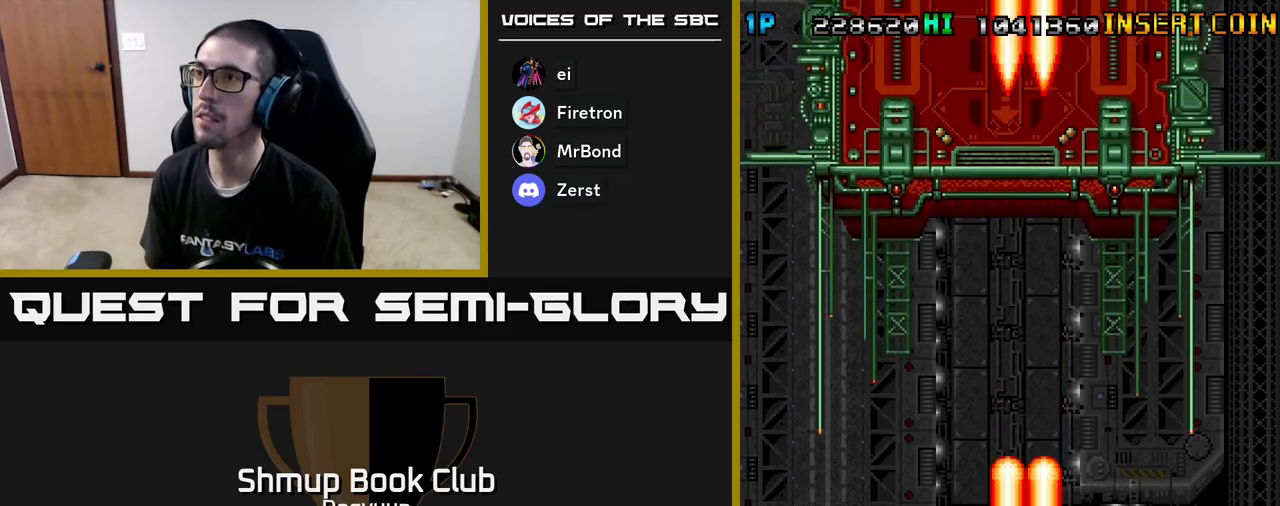
{"buttons": [], "events": [[33, "A", "up"], [200, "A", "down"], [300, "A", "up"]]}
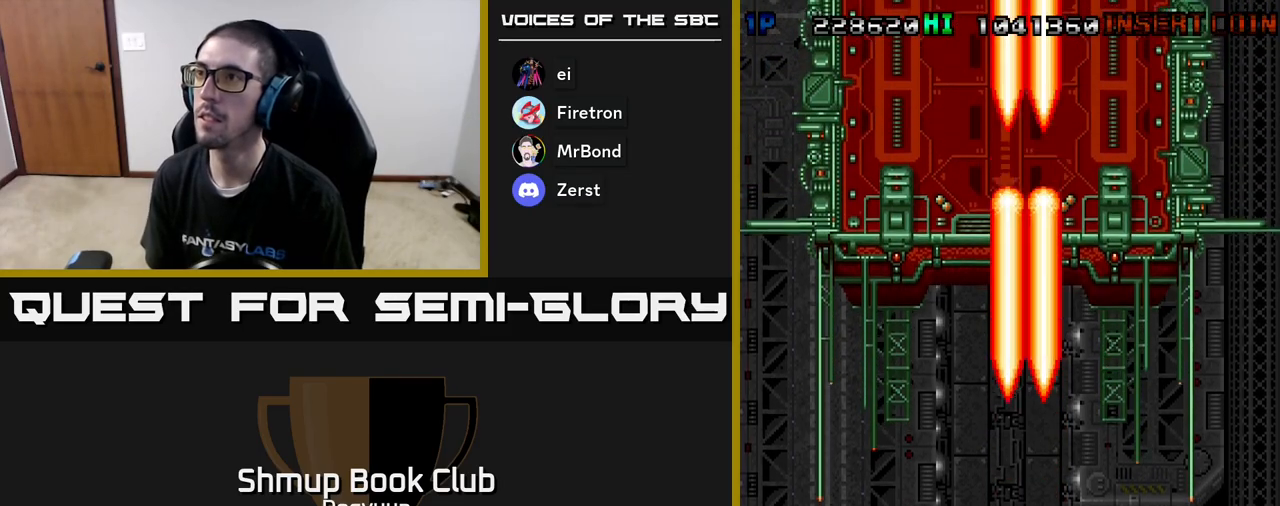
{"buttons": [], "events": [[183, "A", "down"], [283, "A", "up"]]}
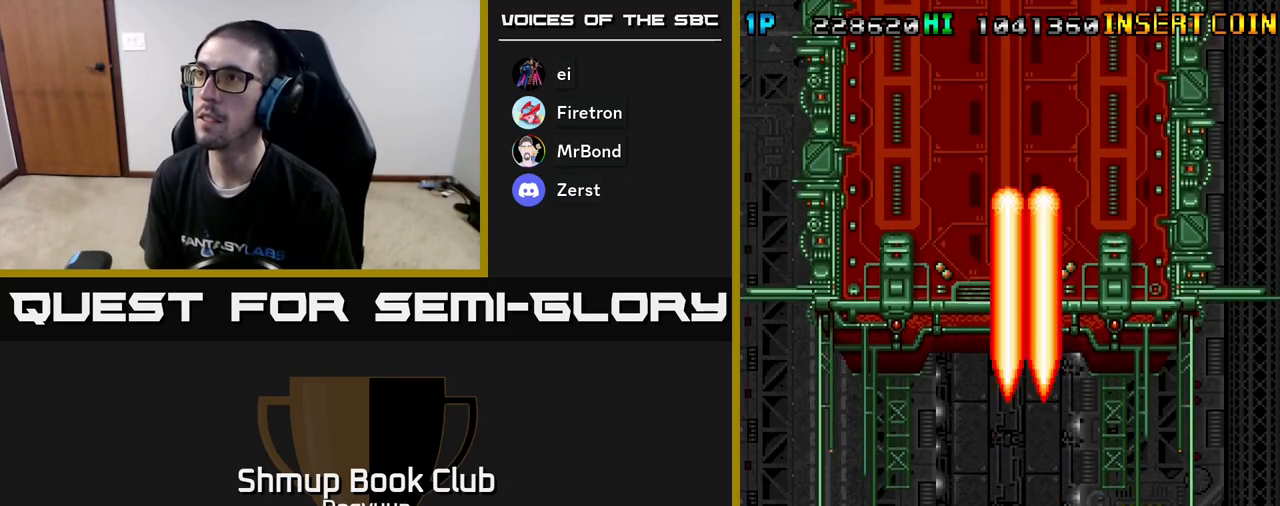
{"buttons": ["DPAD_UP"], "events": [[200, "A", "down"], [233, "DPAD_UP", "down"], [317, "A", "up"]]}
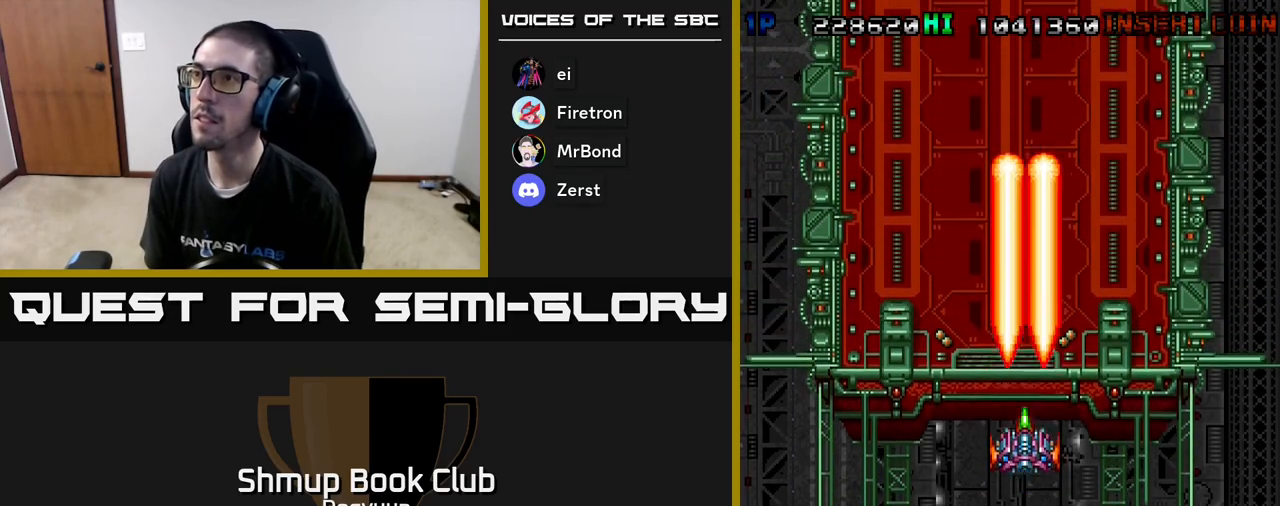
{"buttons": ["A"], "events": [[33, "A", "down"], [150, "A", "up"], [267, "A", "down"], [383, "A", "up"], [417, "DPAD_LEFT", "down"], [467, "A", "down"], [467, "DPAD_LEFT", "up"], [467, "DPAD_UP", "up"]]}
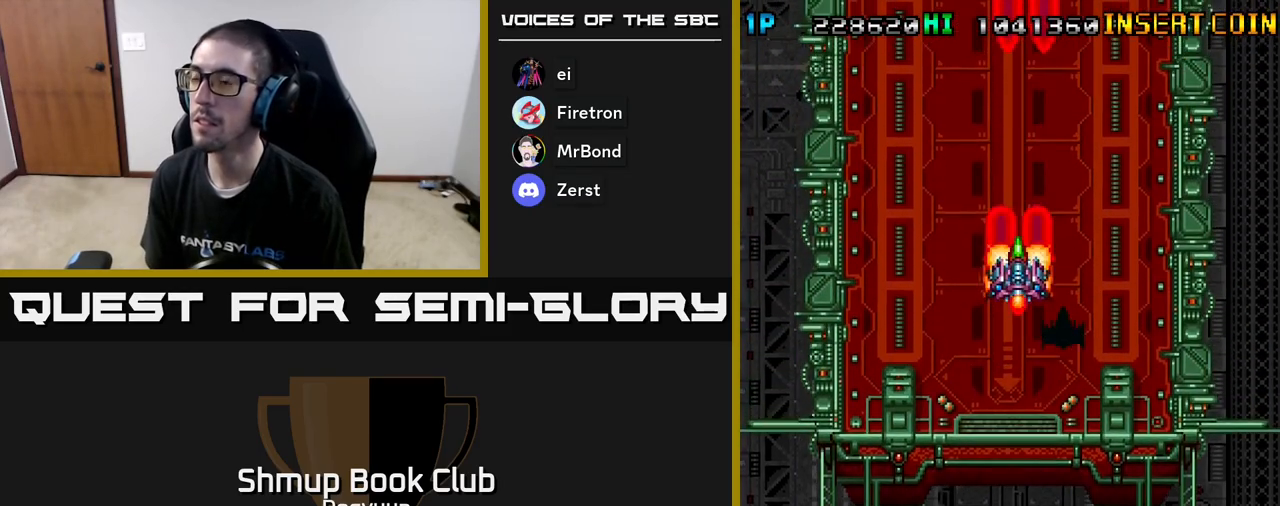
{"buttons": [], "events": [[17, "DPAD_DOWN", "down"], [50, "A", "up"], [150, "A", "down"], [233, "A", "up"], [233, "DPAD_DOWN", "up"], [333, "A", "down"], [417, "A", "up"]]}
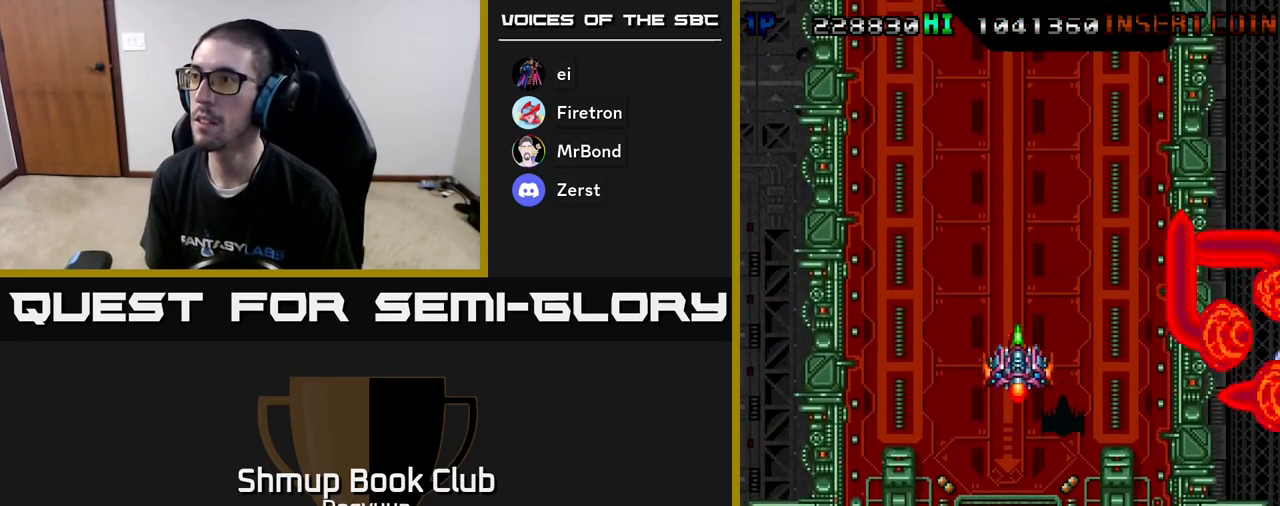
{"buttons": ["DPAD_DOWN", "DPAD_LEFT"], "events": [[17, "A", "down"], [67, "DPAD_DOWN", "down"], [100, "A", "up"], [100, "DPAD_RIGHT", "down"], [200, "A", "down"], [283, "A", "up"], [283, "DPAD_RIGHT", "up"], [350, "A", "down"], [383, "DPAD_RIGHT", "down"], [450, "A", "up"], [483, "DPAD_RIGHT", "up"], [500, "DPAD_LEFT", "down"]]}
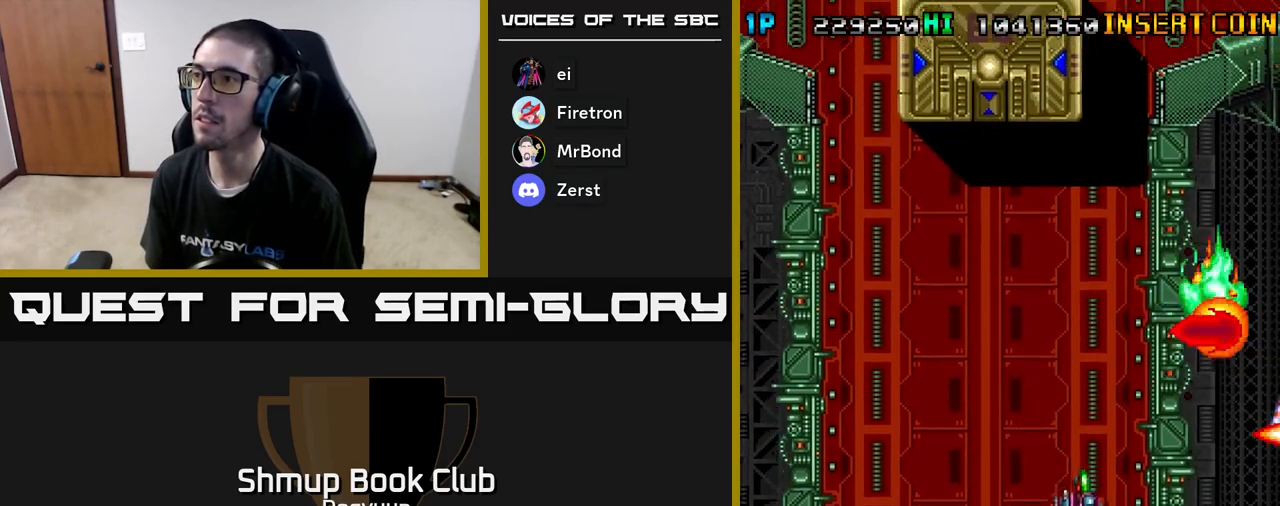
{"buttons": ["A", "DPAD_UP"], "events": [[17, "A", "down"], [17, "DPAD_DOWN", "up"], [117, "A", "up"], [167, "A", "down"], [167, "DPAD_UP", "down"], [200, "DPAD_LEFT", "up"], [250, "A", "up"], [317, "A", "down"], [417, "A", "up"], [483, "A", "down"]]}
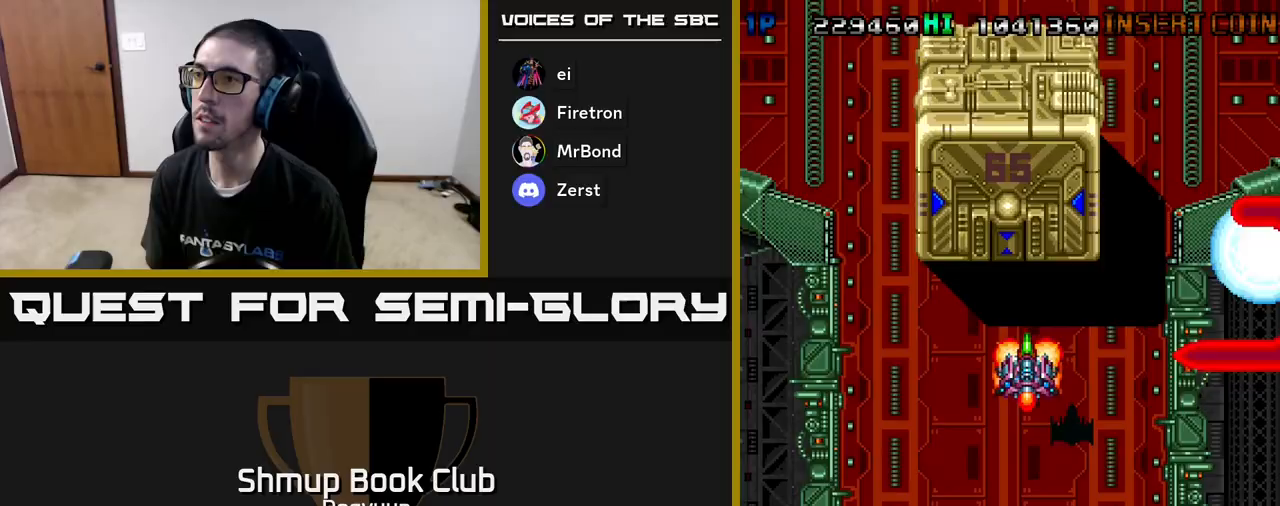
{"buttons": ["A", "DPAD_DOWN"], "events": [[83, "A", "up"], [133, "A", "down"], [217, "A", "up"], [300, "A", "down"], [317, "DPAD_LEFT", "down"], [367, "A", "up"], [383, "DPAD_UP", "up"], [400, "DPAD_DOWN", "down"], [417, "DPAD_LEFT", "up"], [433, "A", "down"]]}
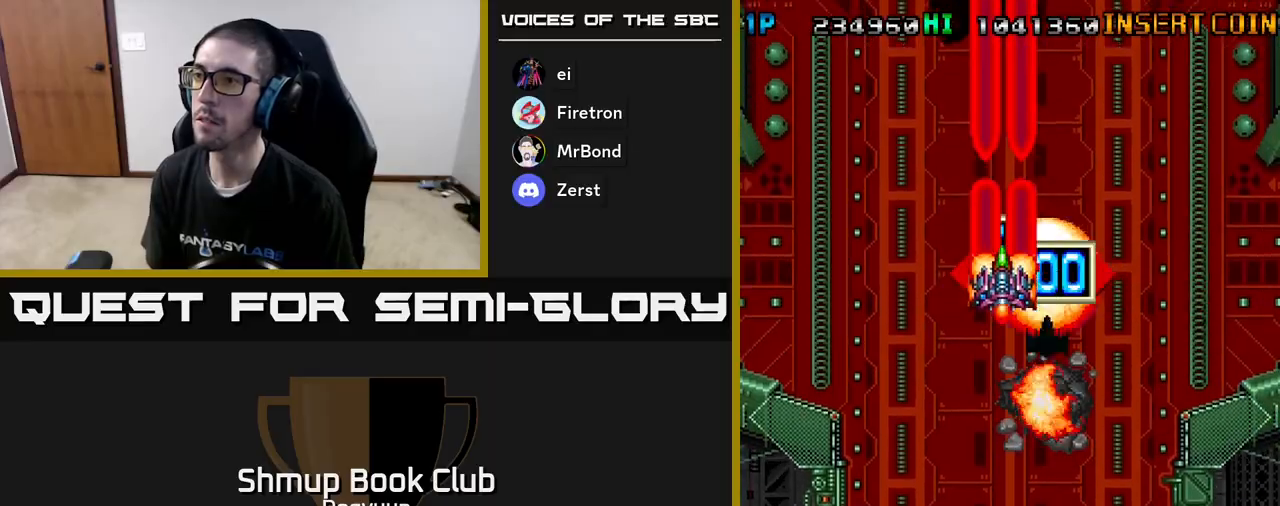
{"buttons": ["DPAD_LEFT"], "events": [[17, "A", "up"], [83, "A", "down"], [117, "DPAD_RIGHT", "down"], [150, "A", "up"], [183, "DPAD_RIGHT", "up"], [217, "A", "down"], [300, "A", "up"], [317, "DPAD_LEFT", "down"], [367, "A", "down"], [450, "A", "up"], [450, "DPAD_DOWN", "up"]]}
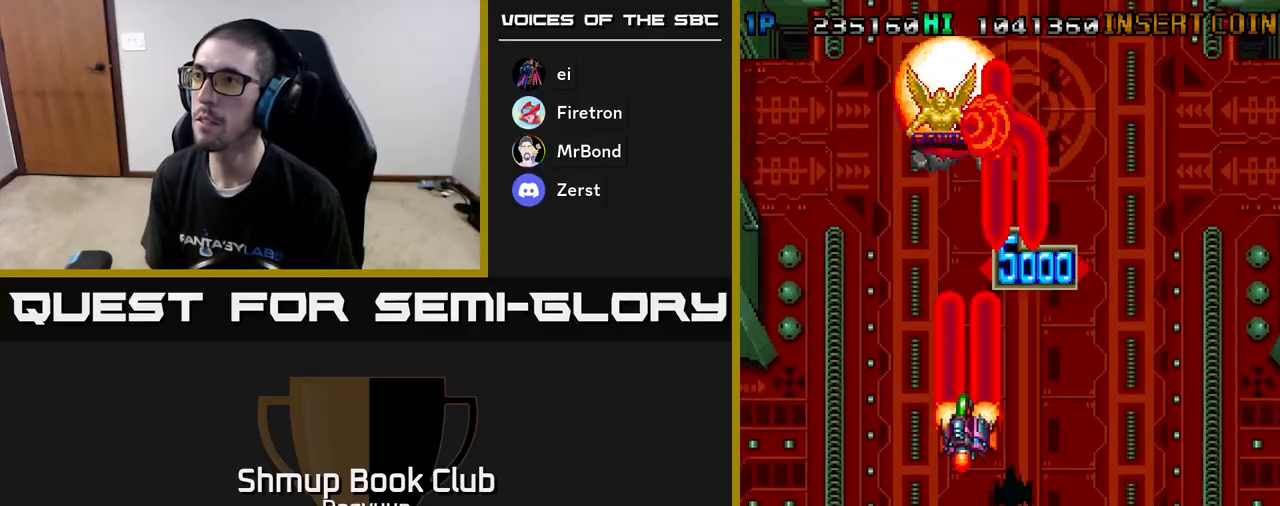
{"buttons": ["A", "DPAD_UP", "DPAD_LEFT"], "events": [[17, "A", "down"], [100, "A", "up"], [167, "A", "down"], [200, "DPAD_UP", "down"], [250, "A", "up"], [250, "DPAD_LEFT", "up"], [283, "DPAD_RIGHT", "down"], [333, "A", "down"], [383, "DPAD_RIGHT", "up"], [400, "A", "up"], [467, "A", "down"], [467, "DPAD_LEFT", "down"]]}